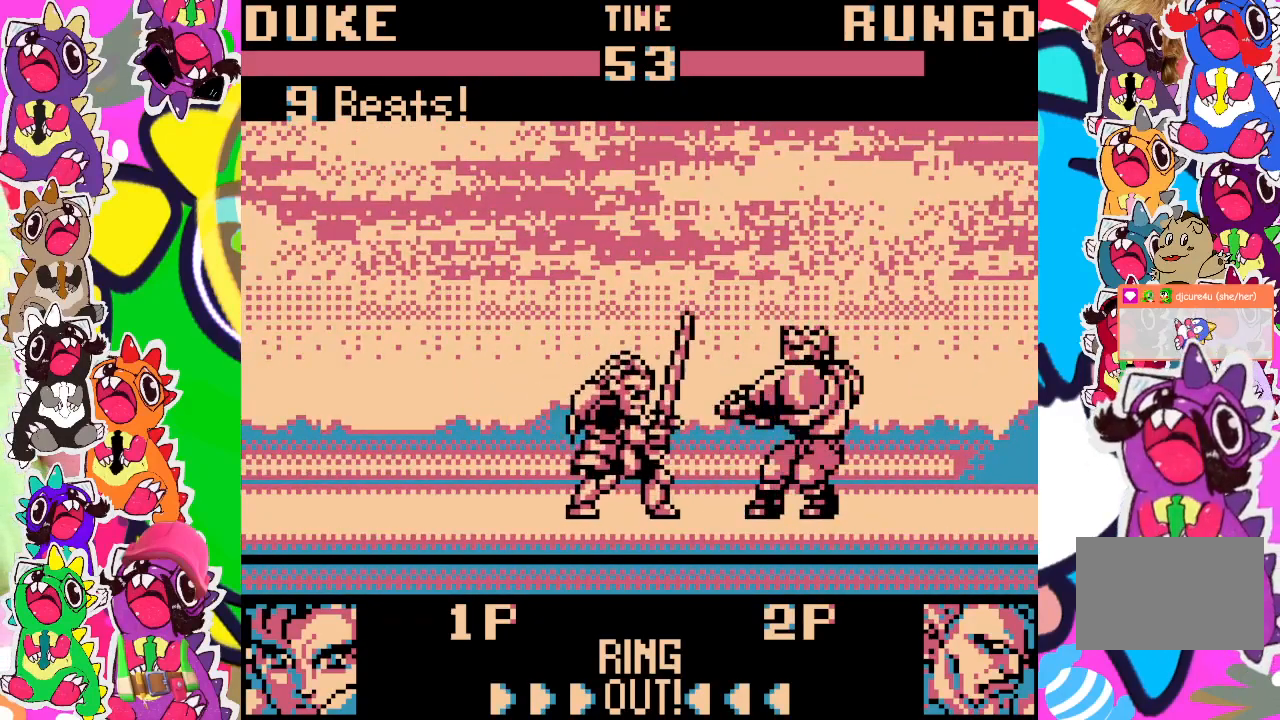
Gameplay with a controller (PlayStation layout); each line is a JSON object with the inputs held at the frame after it. "events" lists button and stick changes between this image and that frame as [ms after this image, input, new state], when the widget could be followed in between. Not read: L3 R3 right_stick.
{"buttons": [], "left_stick": "center", "events": [[83, "CROSS", "down"], [83, "DPAD_DOWN", "up"], [83, "DPAD_LEFT", "up"], [183, "CROSS", "up"]]}
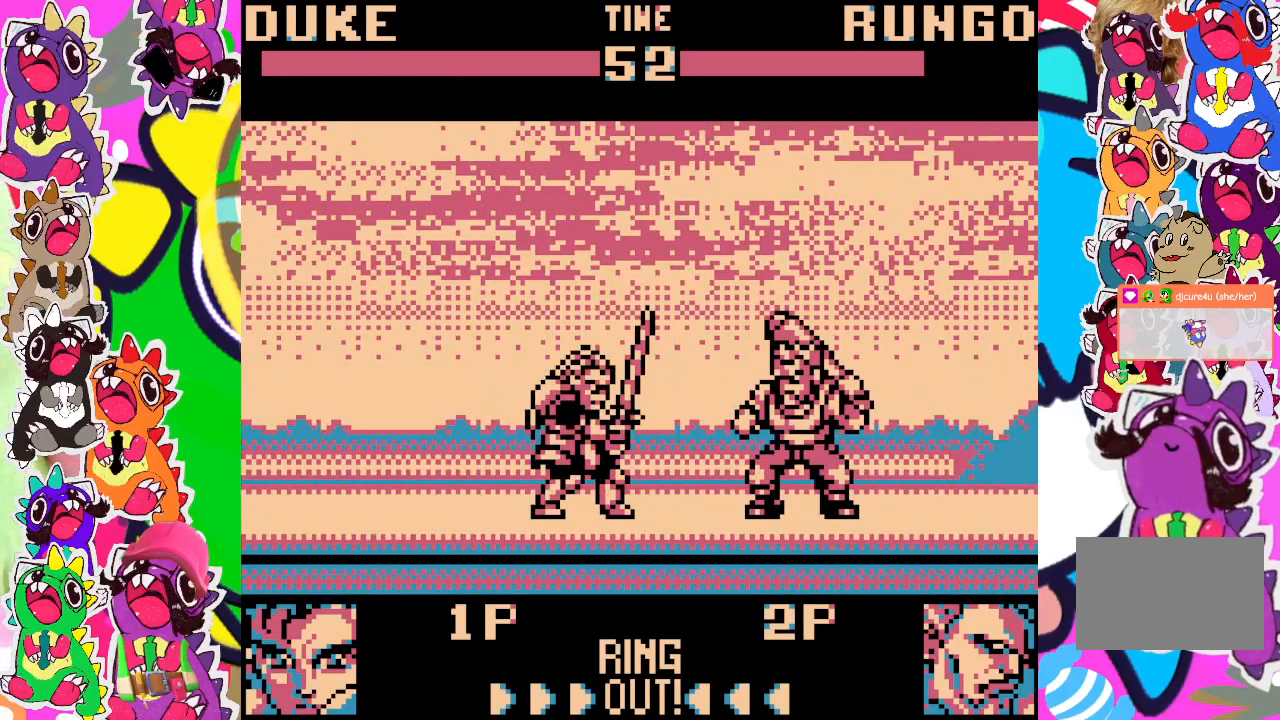
{"buttons": ["DPAD_DOWN"], "left_stick": "center", "events": [[200, "DPAD_LEFT", "down"], [317, "DPAD_LEFT", "up"], [417, "DPAD_RIGHT", "down"], [500, "DPAD_DOWN", "down"], [500, "DPAD_RIGHT", "up"]]}
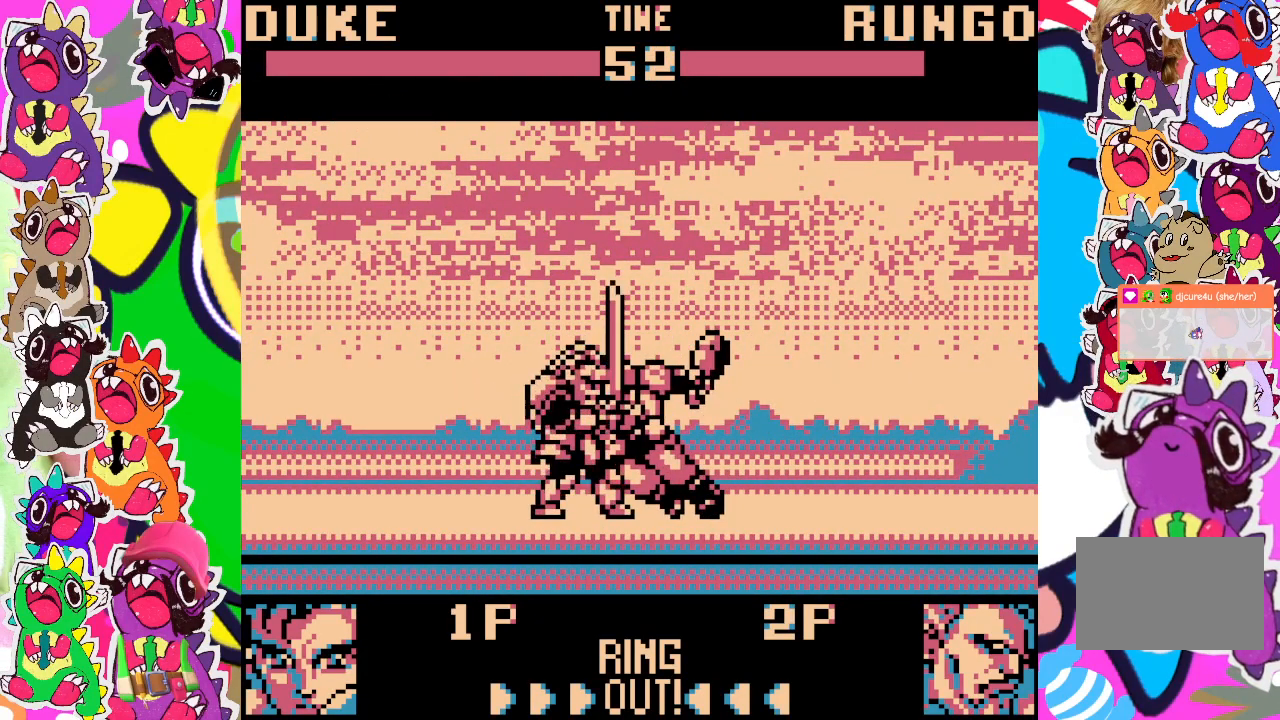
{"buttons": [], "left_stick": "center", "events": [[83, "DPAD_LEFT", "down"], [117, "DPAD_DOWN", "up"], [150, "CROSS", "down"], [183, "DPAD_LEFT", "up"], [300, "CROSS", "up"]]}
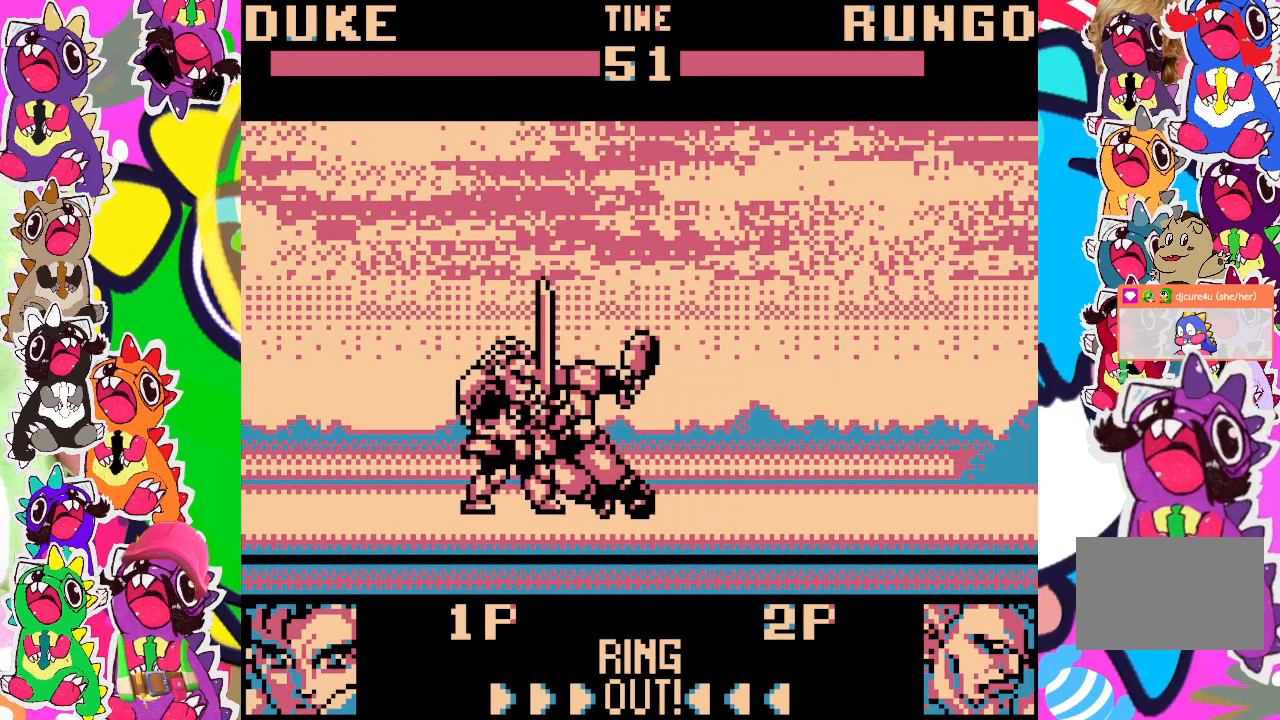
{"buttons": [], "left_stick": "center", "events": [[33, "DPAD_LEFT", "down"], [133, "DPAD_LEFT", "up"], [283, "DPAD_LEFT", "down"], [383, "DPAD_LEFT", "up"]]}
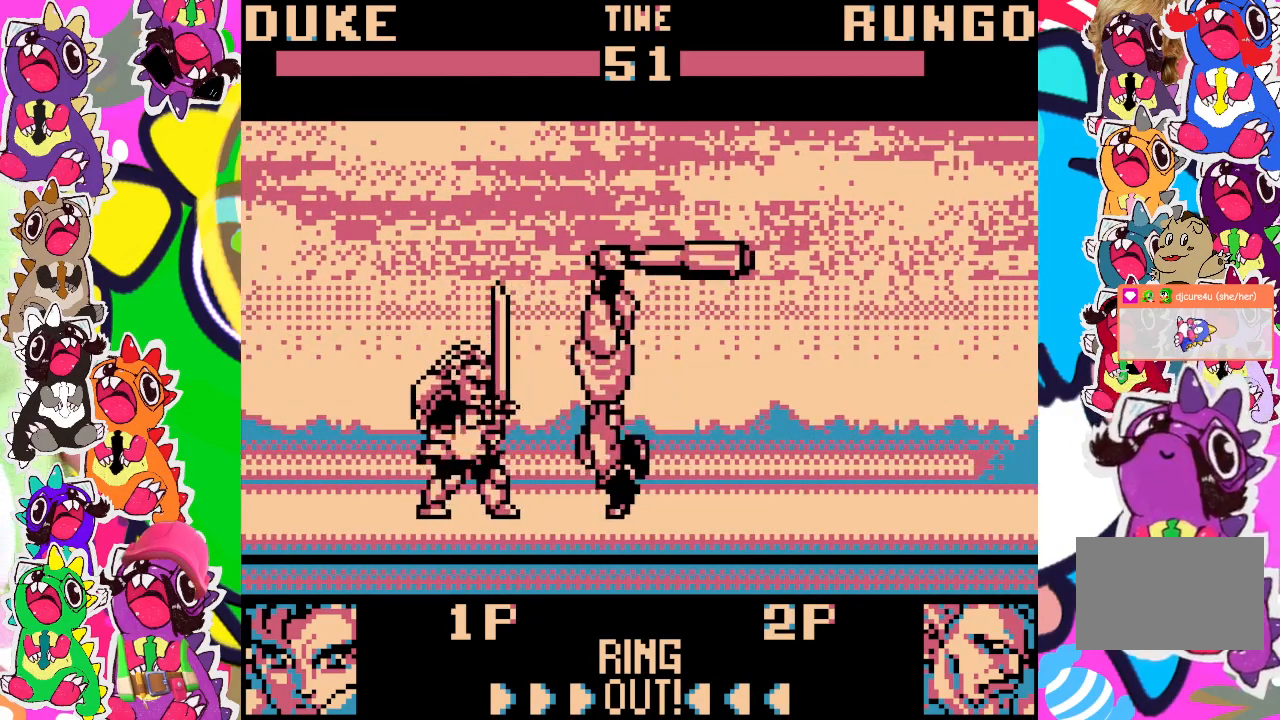
{"buttons": ["DPAD_LEFT"], "left_stick": "center"}
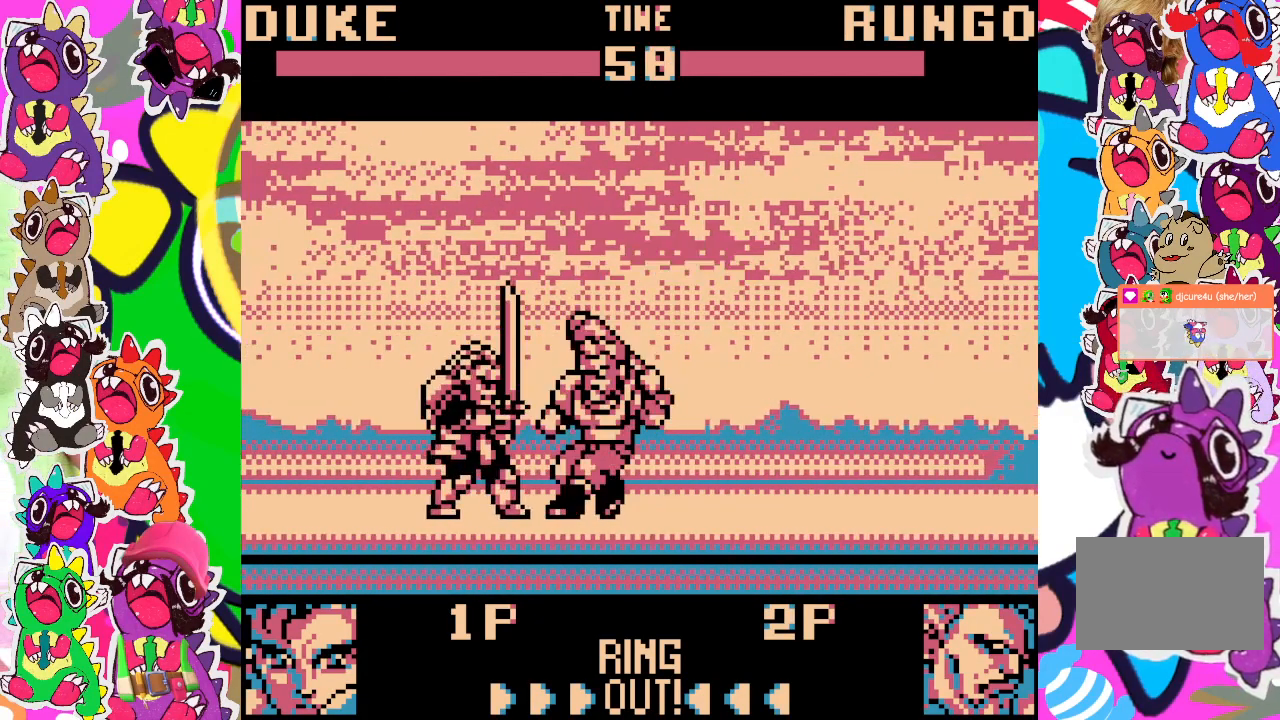
{"buttons": [], "left_stick": "center", "events": [[83, "DPAD_LEFT", "up"], [317, "DPAD_LEFT", "down"], [417, "DPAD_LEFT", "up"]]}
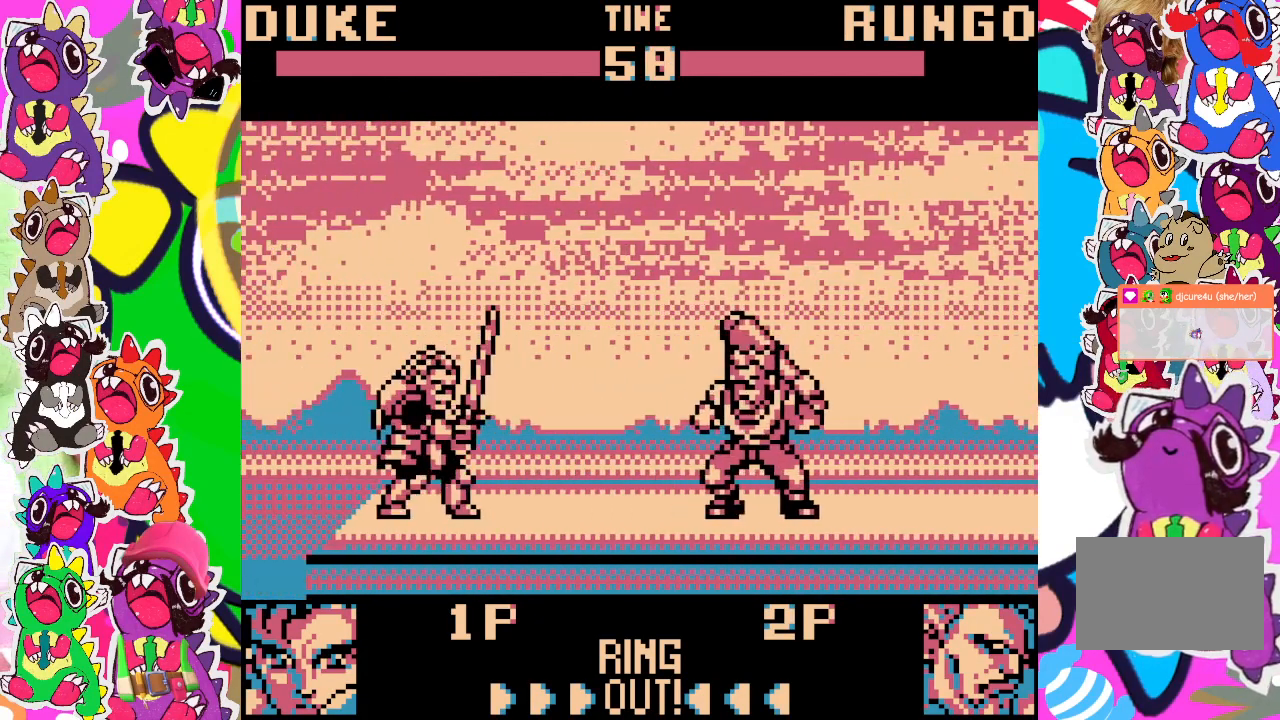
{"buttons": [], "left_stick": "center", "events": [[100, "DPAD_RIGHT", "down"], [200, "DPAD_DOWN", "down"], [200, "DPAD_RIGHT", "up"], [283, "DPAD_DOWN", "up"], [283, "DPAD_LEFT", "down"], [317, "CROSS", "down"], [350, "DPAD_LEFT", "up"], [433, "CROSS", "up"]]}
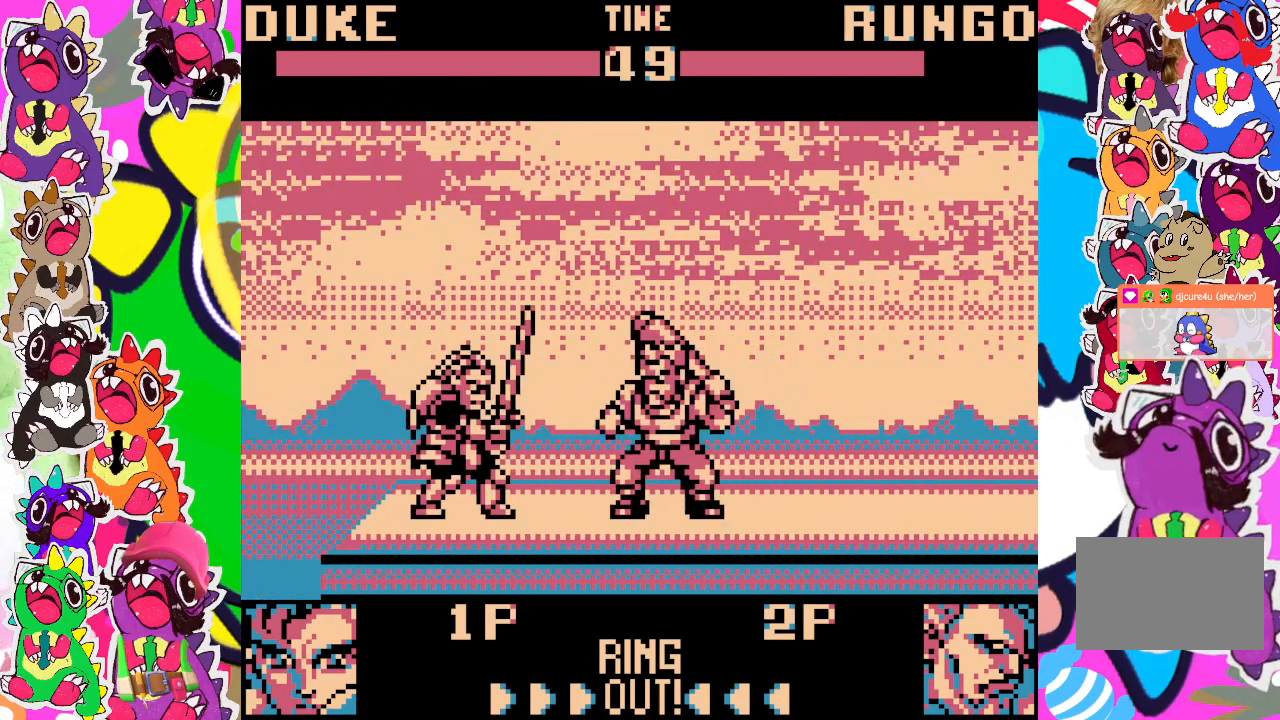
{"buttons": [], "left_stick": "center", "events": []}
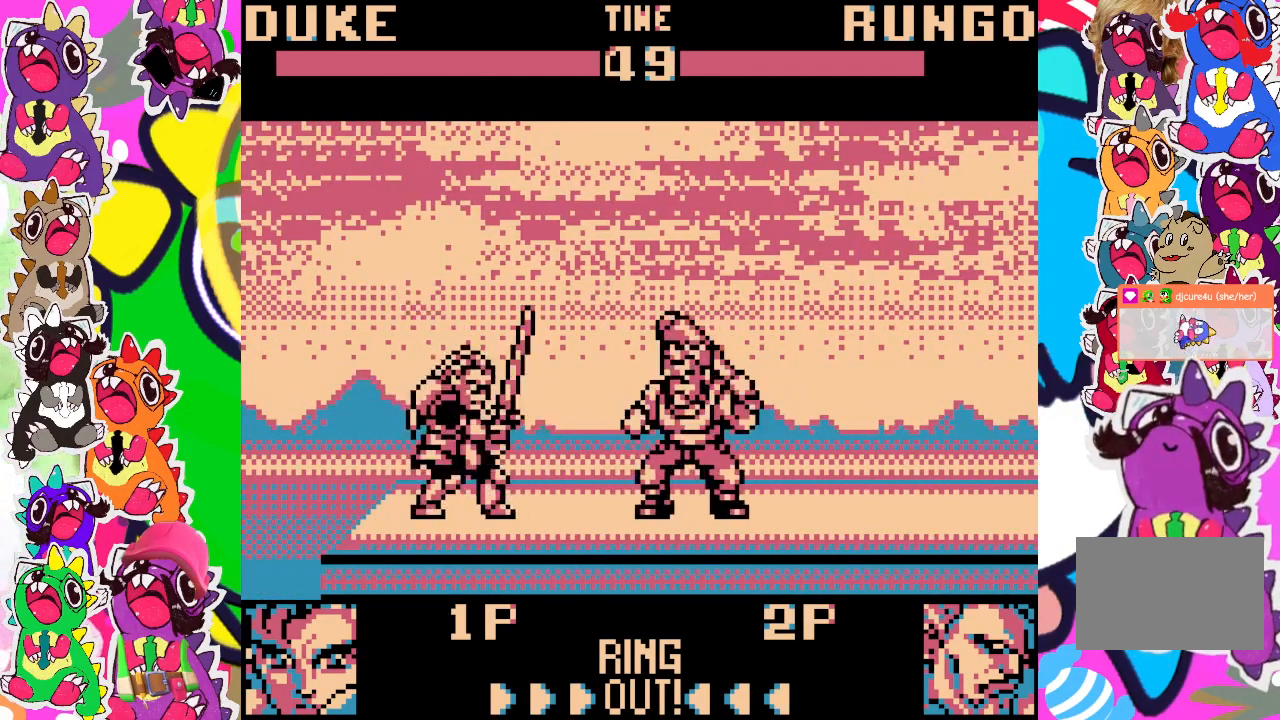
{"buttons": [], "left_stick": "center", "events": [[350, "DPAD_LEFT", "down"], [450, "DPAD_LEFT", "up"]]}
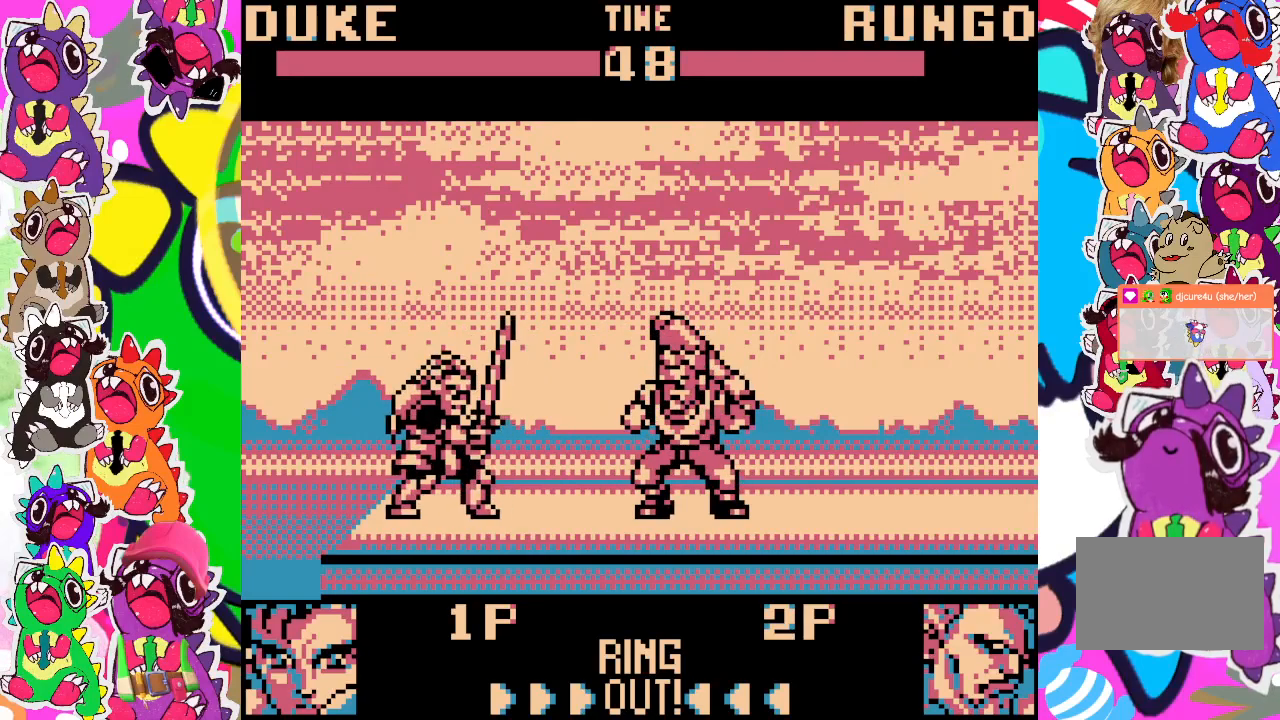
{"buttons": [], "left_stick": "center", "events": [[33, "DPAD_RIGHT", "down"], [117, "DPAD_DOWN", "down"], [167, "DPAD_RIGHT", "up"], [250, "CROSS", "down"], [267, "DPAD_DOWN", "up"], [367, "CROSS", "up"]]}
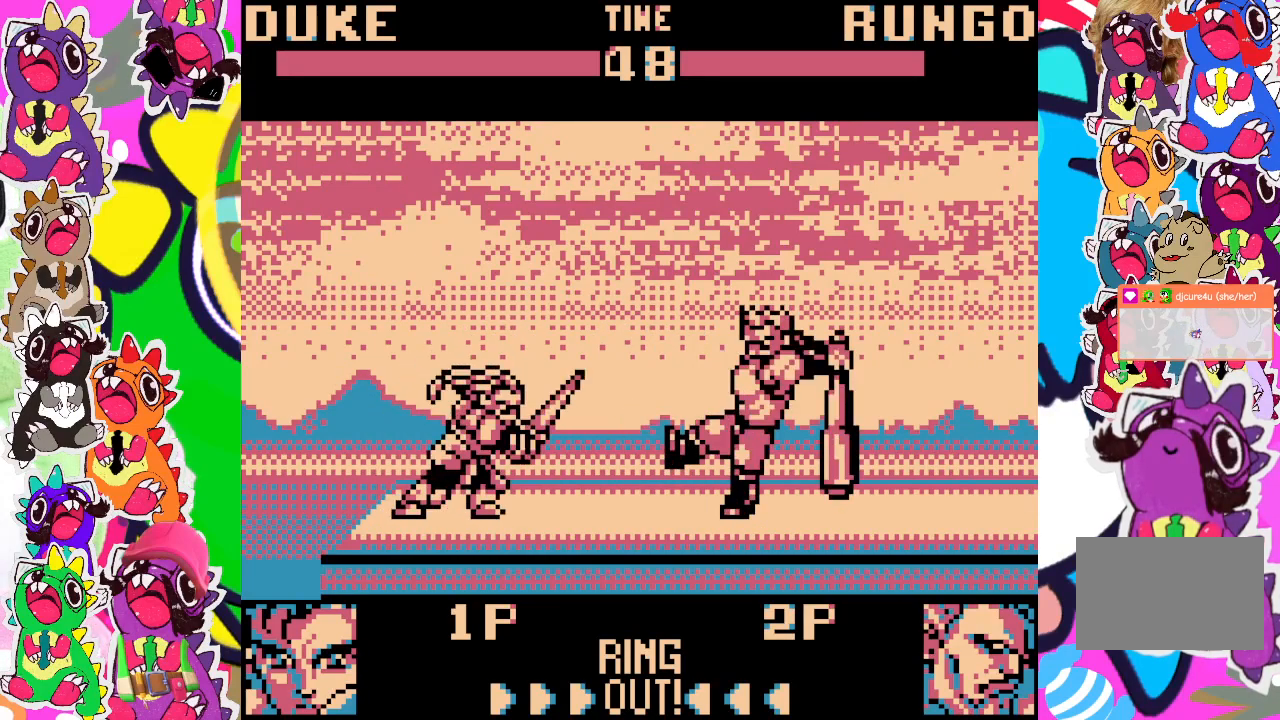
{"buttons": [], "left_stick": "center", "events": []}
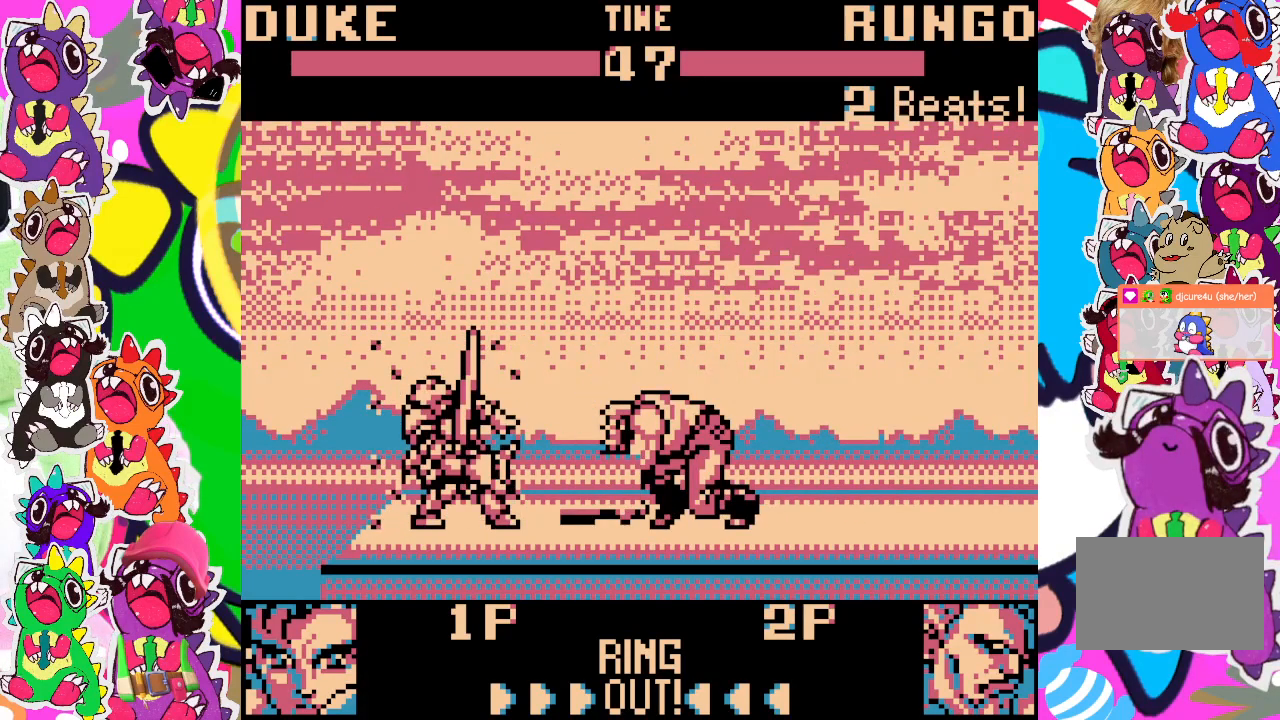
{"buttons": ["DPAD_RIGHT"], "left_stick": "center", "events": [[400, "DPAD_RIGHT", "down"]]}
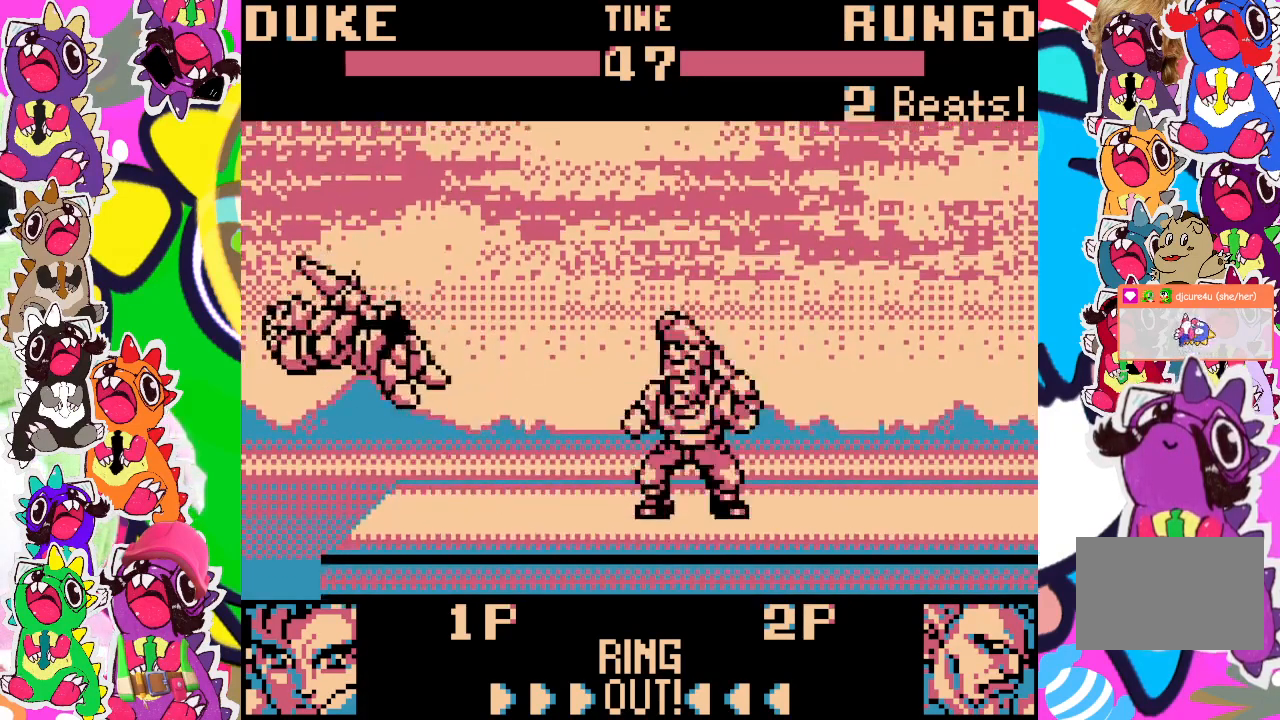
{"buttons": ["DPAD_RIGHT"], "left_stick": "center", "events": []}
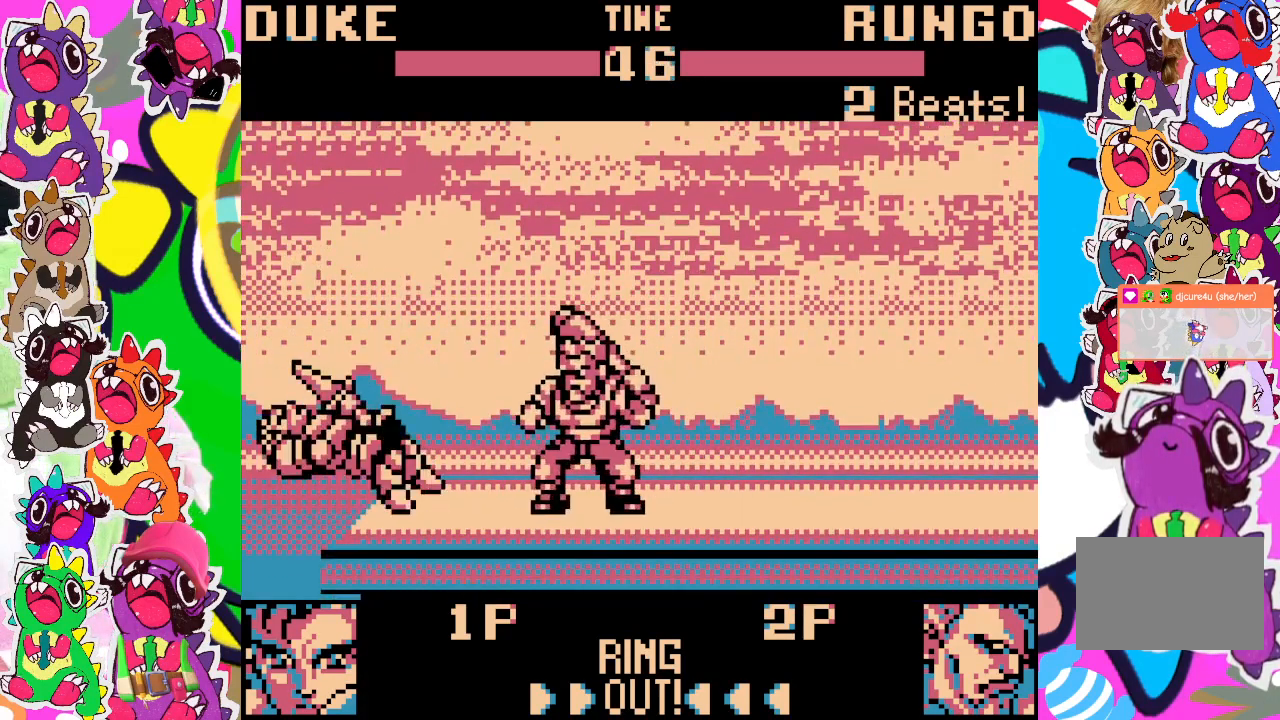
{"buttons": ["SQUARE"], "left_stick": "center", "events": [[50, "DPAD_RIGHT", "up"], [450, "SQUARE", "down"]]}
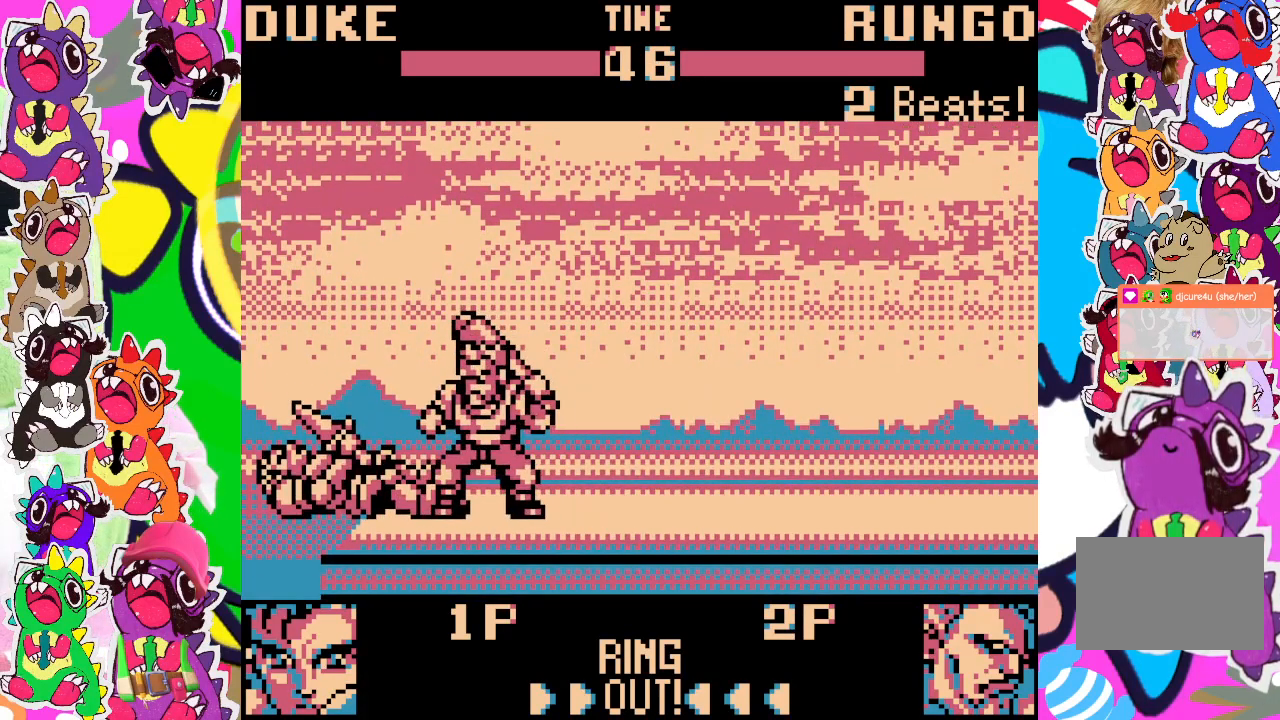
{"buttons": ["DPAD_RIGHT"], "left_stick": "center", "events": [[117, "SQUARE", "up"], [250, "DPAD_LEFT", "down"], [333, "DPAD_LEFT", "up"], [417, "DPAD_RIGHT", "down"]]}
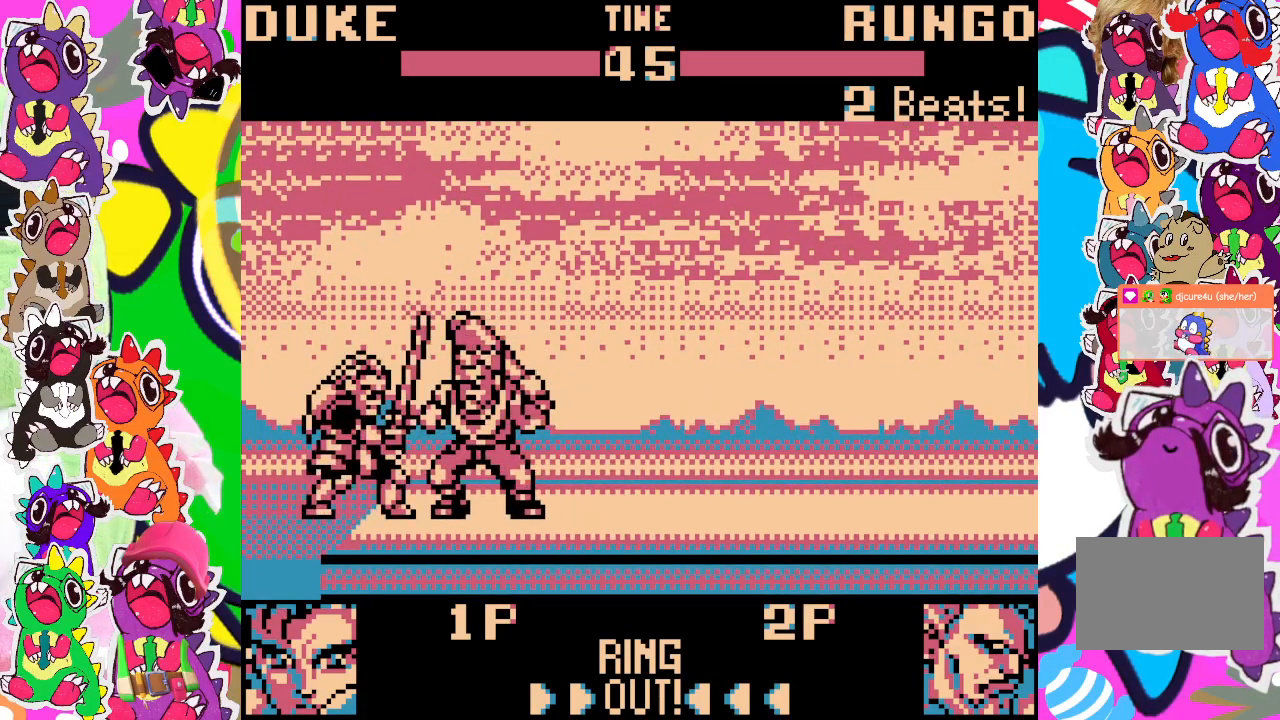
{"buttons": [], "left_stick": "center", "events": [[33, "DPAD_DOWN", "down"], [50, "DPAD_RIGHT", "up"], [133, "CROSS", "down"], [133, "DPAD_DOWN", "up"], [133, "DPAD_LEFT", "down"], [150, "DPAD_LEFT", "up"], [283, "CROSS", "up"]]}
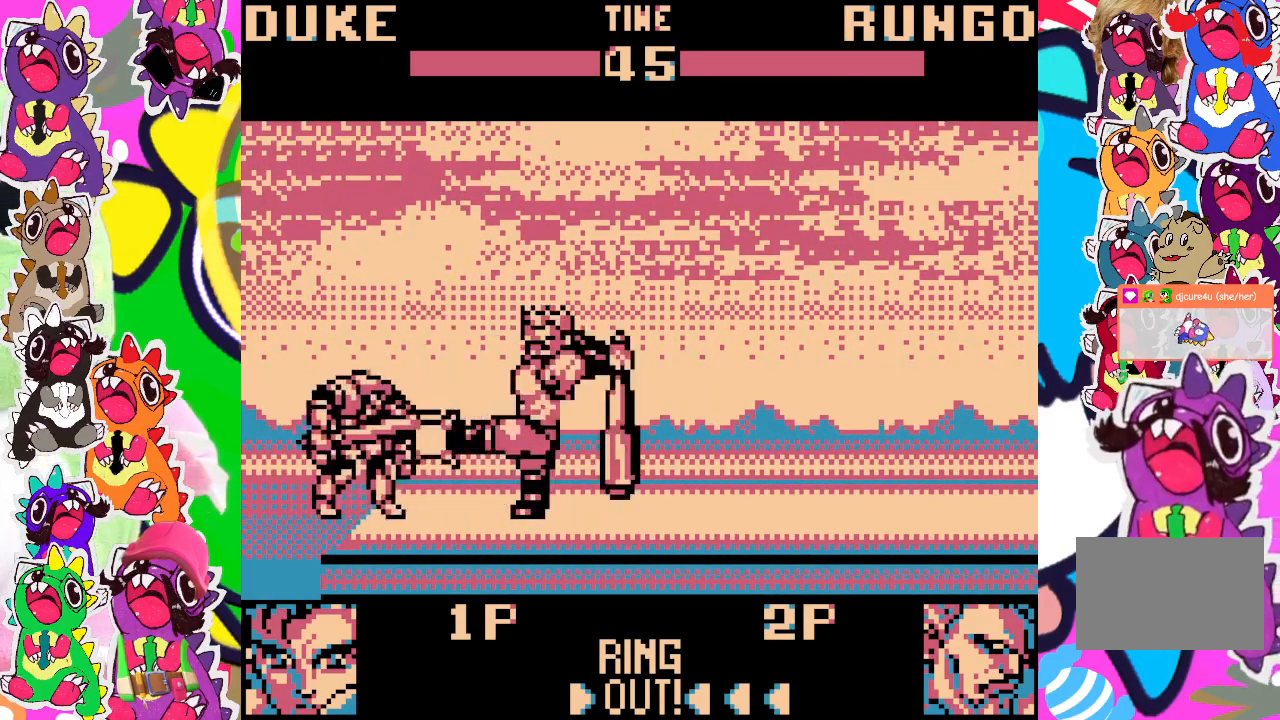
{"buttons": ["DPAD_UP", "DPAD_RIGHT"], "left_stick": "center", "events": [[250, "DPAD_RIGHT", "down"], [383, "DPAD_UP", "down"]]}
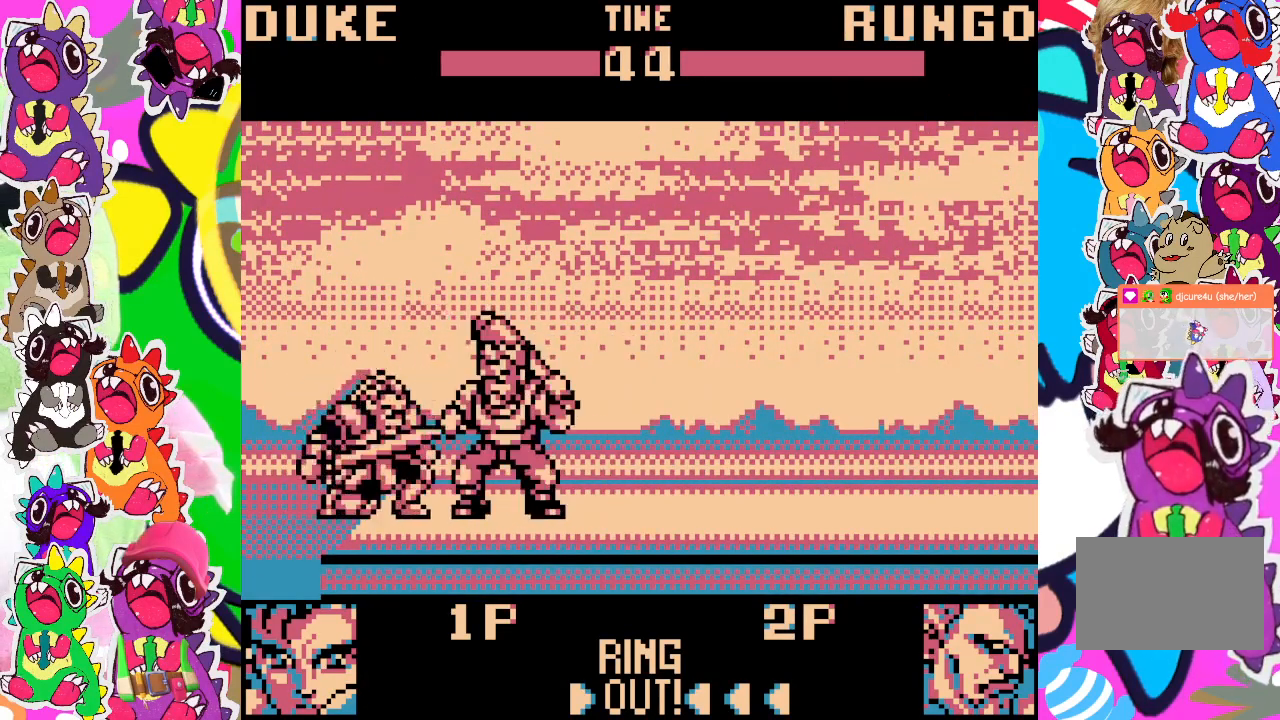
{"buttons": [], "left_stick": "center", "events": [[267, "DPAD_UP", "up"], [400, "SQUARE", "down"], [417, "DPAD_RIGHT", "up"], [483, "SQUARE", "up"]]}
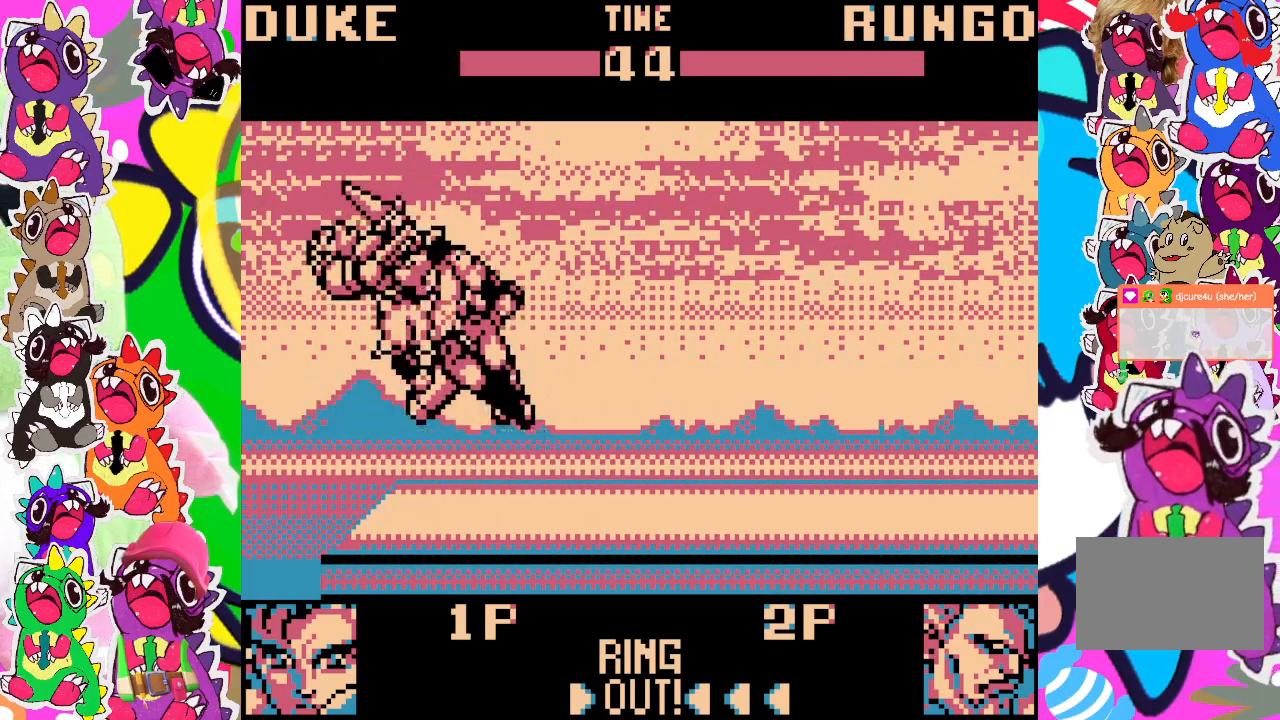
{"buttons": ["DPAD_RIGHT"], "left_stick": "center", "events": [[50, "SQUARE", "down"], [133, "SQUARE", "up"], [150, "SQUARE", "down"], [200, "DPAD_RIGHT", "down"], [233, "SQUARE", "up"], [300, "SQUARE", "down"], [417, "SQUARE", "up"]]}
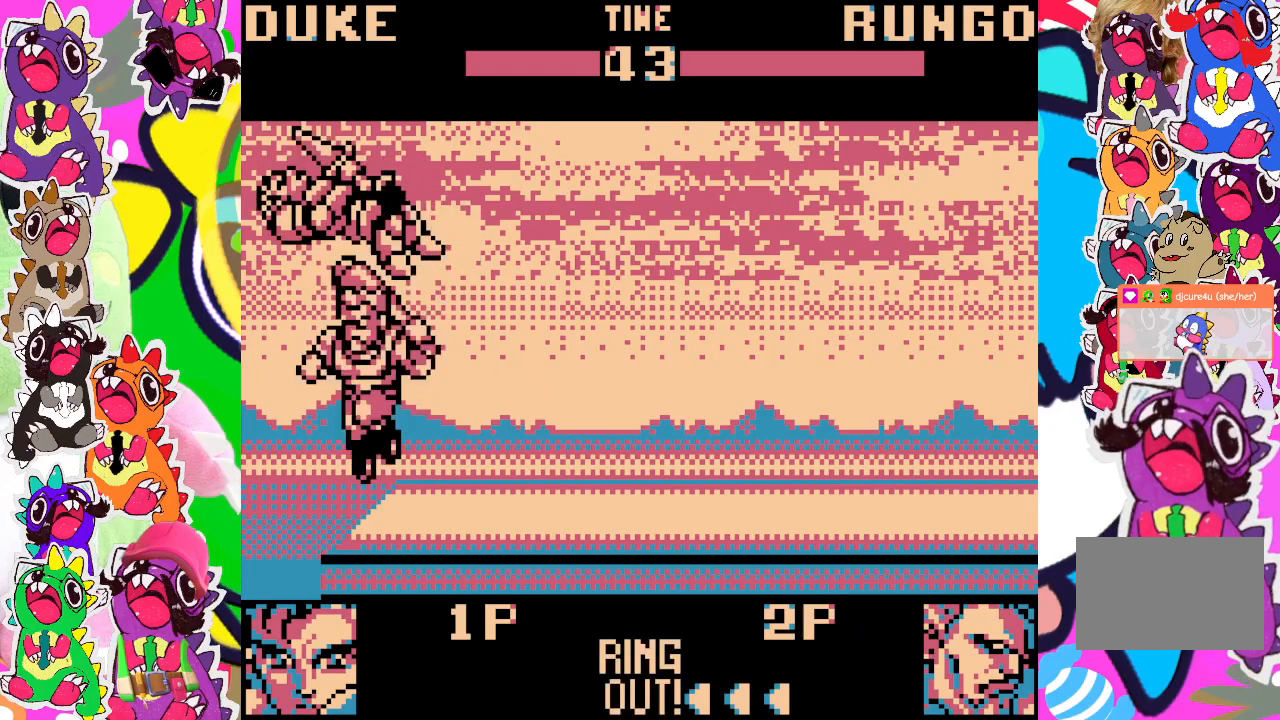
{"buttons": [], "left_stick": "center", "events": [[67, "SQUARE", "down"], [150, "SQUARE", "up"], [183, "DPAD_RIGHT", "up"], [217, "SQUARE", "down"], [283, "SQUARE", "up"]]}
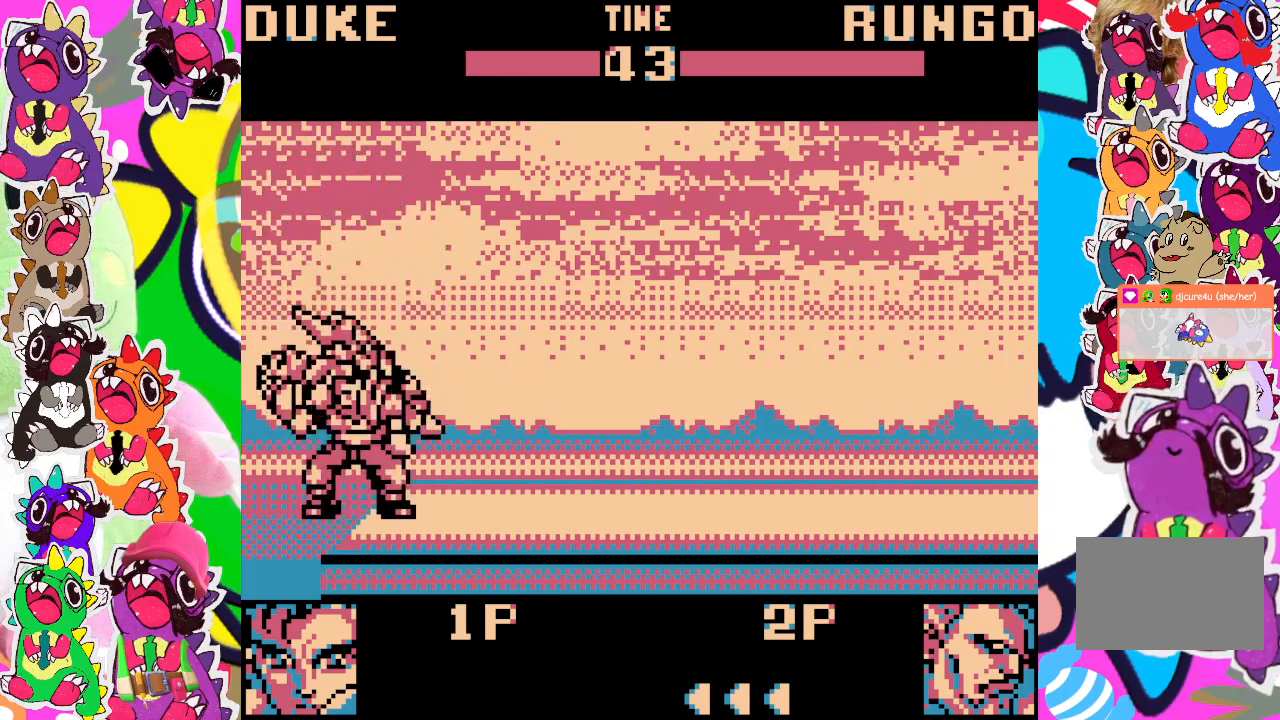
{"buttons": ["DPAD_RIGHT"], "left_stick": "center", "events": [[33, "SQUARE", "down"], [100, "SQUARE", "up"], [167, "SQUARE", "down"], [233, "SQUARE", "up"], [300, "SQUARE", "down"], [367, "SQUARE", "up"], [417, "SQUARE", "down"], [467, "DPAD_RIGHT", "down"], [483, "SQUARE", "up"]]}
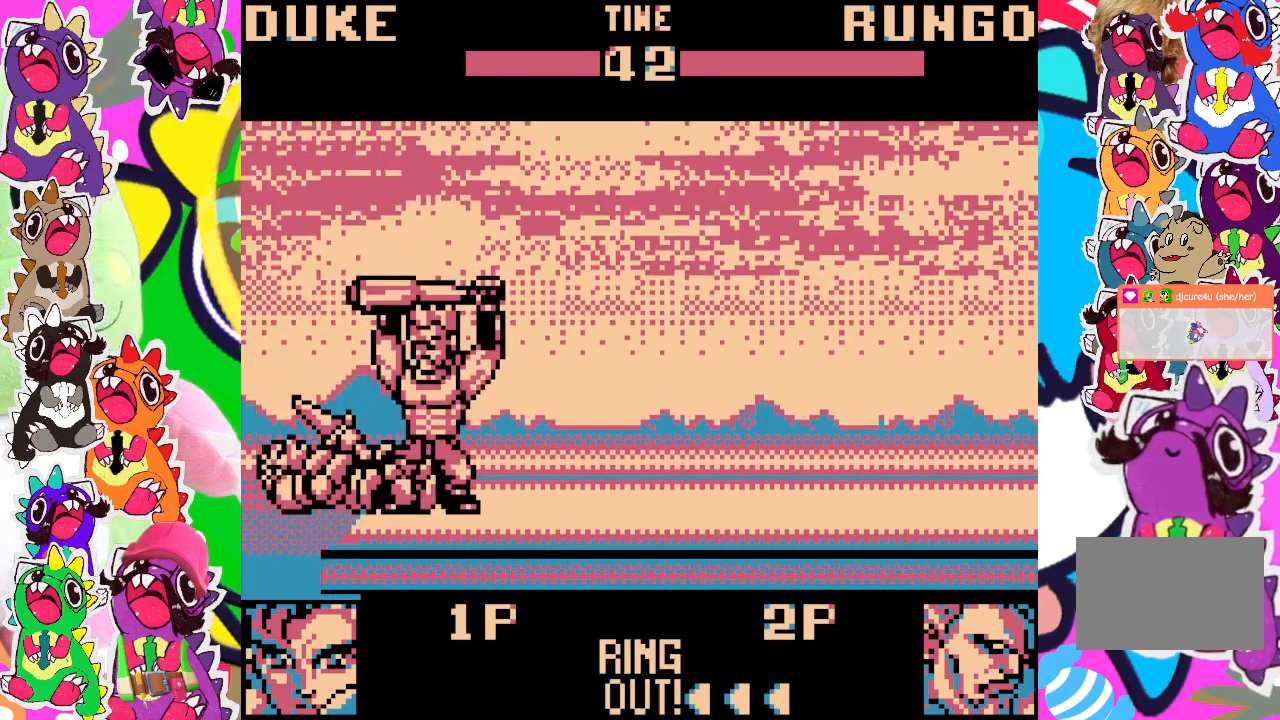
{"buttons": ["SQUARE", "DPAD_DOWN"], "left_stick": "center", "events": [[67, "DPAD_RIGHT", "up"], [67, "SQUARE", "down"], [117, "SQUARE", "up"], [183, "SQUARE", "down"], [250, "SQUARE", "up"], [283, "SQUARE", "down"], [333, "SQUARE", "up"], [383, "DPAD_RIGHT", "down"], [483, "DPAD_DOWN", "down"], [483, "DPAD_RIGHT", "up"], [500, "SQUARE", "down"]]}
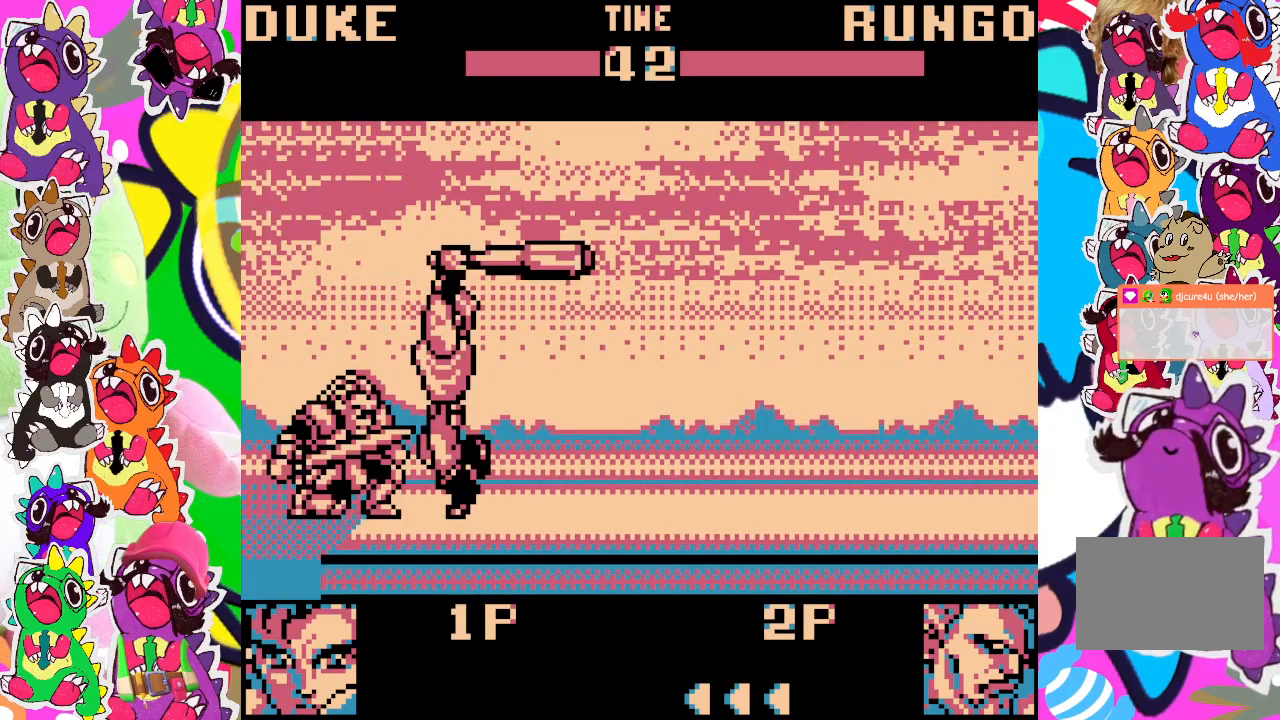
{"buttons": ["SQUARE", "DPAD_DOWN", "DPAD_LEFT"], "left_stick": "center", "events": [[50, "SQUARE", "up"], [100, "DPAD_LEFT", "down"], [133, "SQUARE", "down"], [183, "SQUARE", "up"], [250, "SQUARE", "down"], [300, "SQUARE", "up"], [350, "SQUARE", "down"], [417, "SQUARE", "up"], [467, "SQUARE", "down"]]}
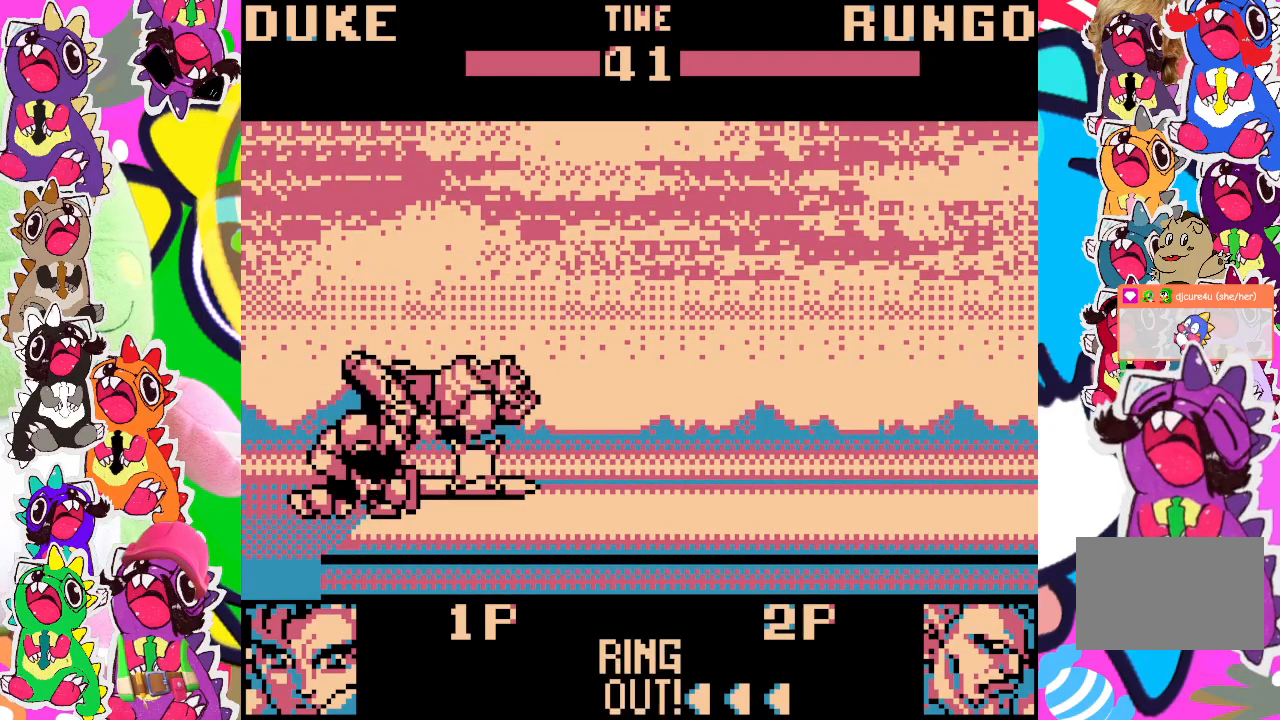
{"buttons": ["DPAD_DOWN"], "left_stick": "center", "events": [[17, "SQUARE", "up"], [67, "SQUARE", "down"], [133, "SQUARE", "up"], [183, "SQUARE", "down"], [250, "SQUARE", "up"], [300, "SQUARE", "down"], [367, "SQUARE", "up"], [433, "SQUARE", "down"], [467, "SQUARE", "up"], [483, "DPAD_LEFT", "up"]]}
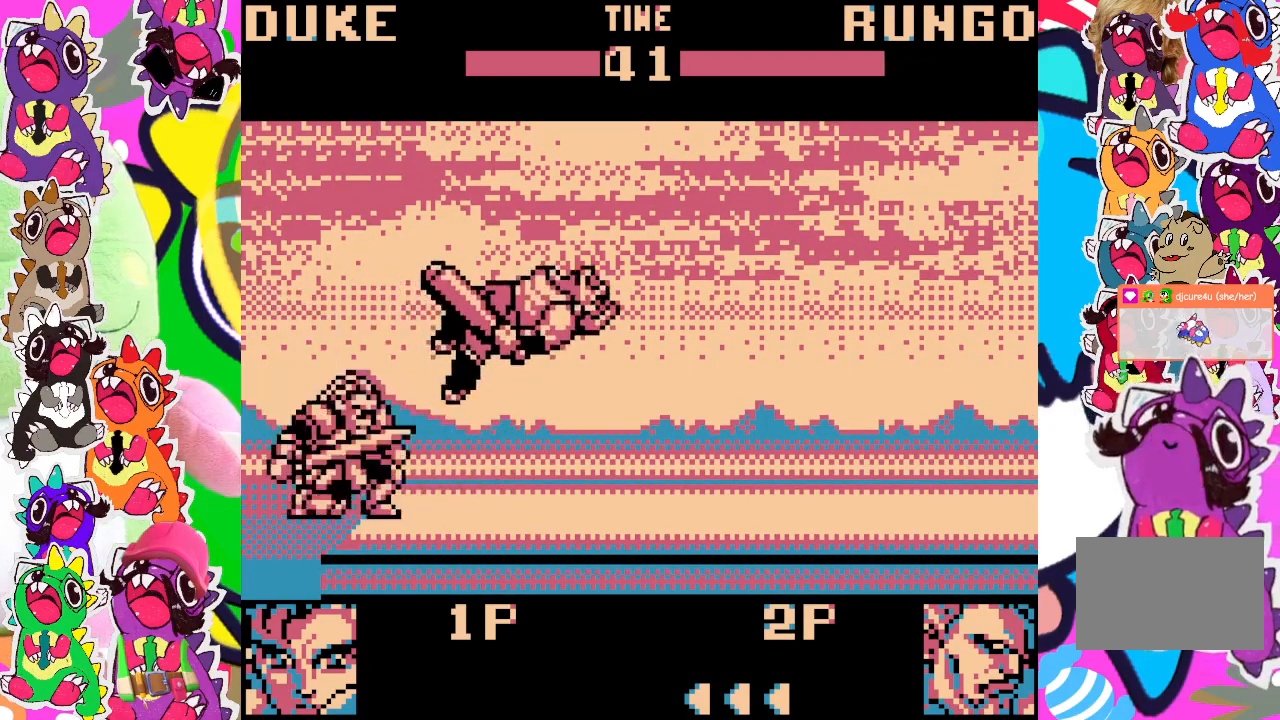
{"buttons": ["DPAD_LEFT"], "left_stick": "center", "events": [[50, "DPAD_DOWN", "up"], [500, "DPAD_LEFT", "down"]]}
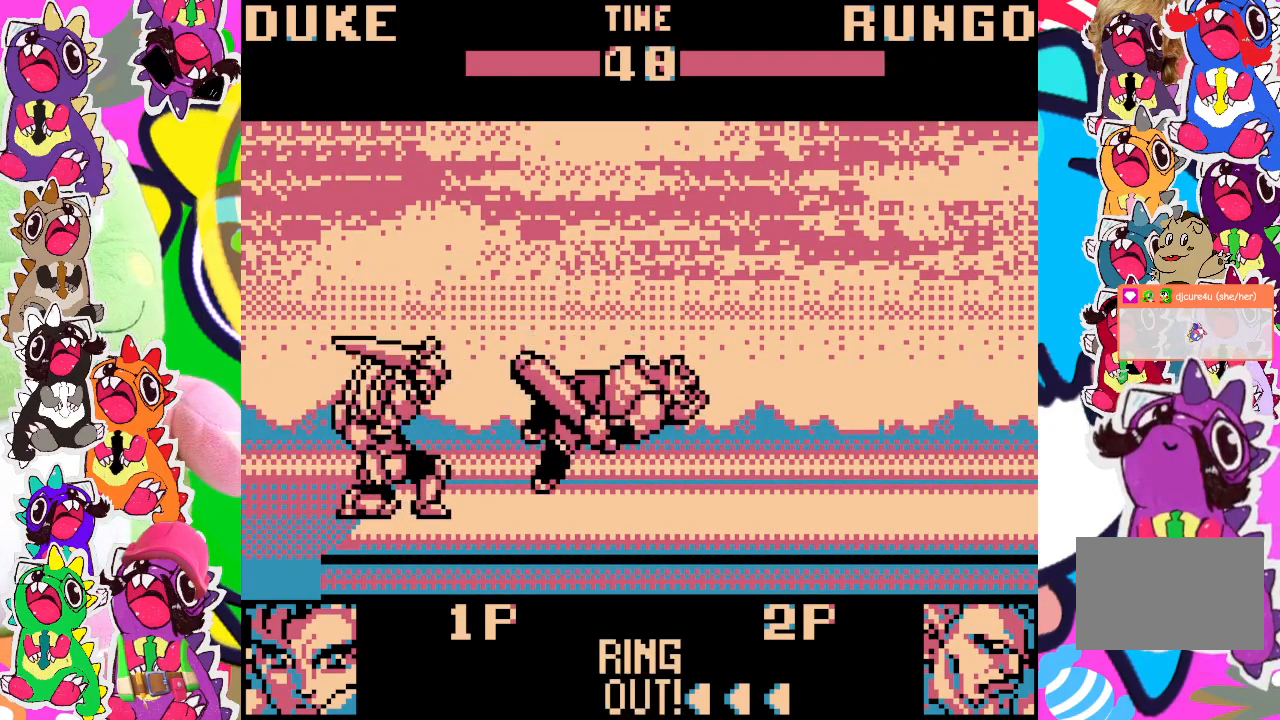
{"buttons": ["CROSS"], "left_stick": "center", "events": [[50, "DPAD_LEFT", "up"], [183, "DPAD_RIGHT", "down"], [283, "DPAD_DOWN", "down"], [300, "DPAD_RIGHT", "up"], [367, "DPAD_DOWN", "up"], [383, "CROSS", "down"]]}
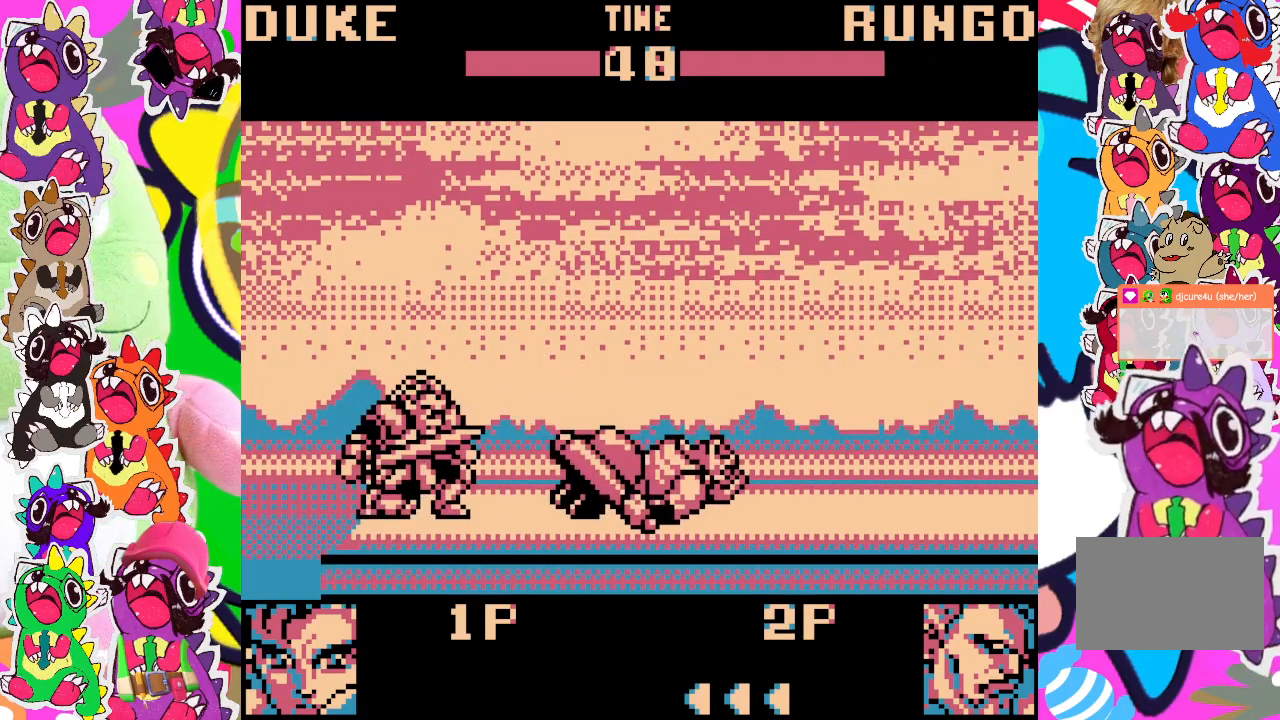
{"buttons": [], "left_stick": "center", "events": [[17, "CROSS", "up"]]}
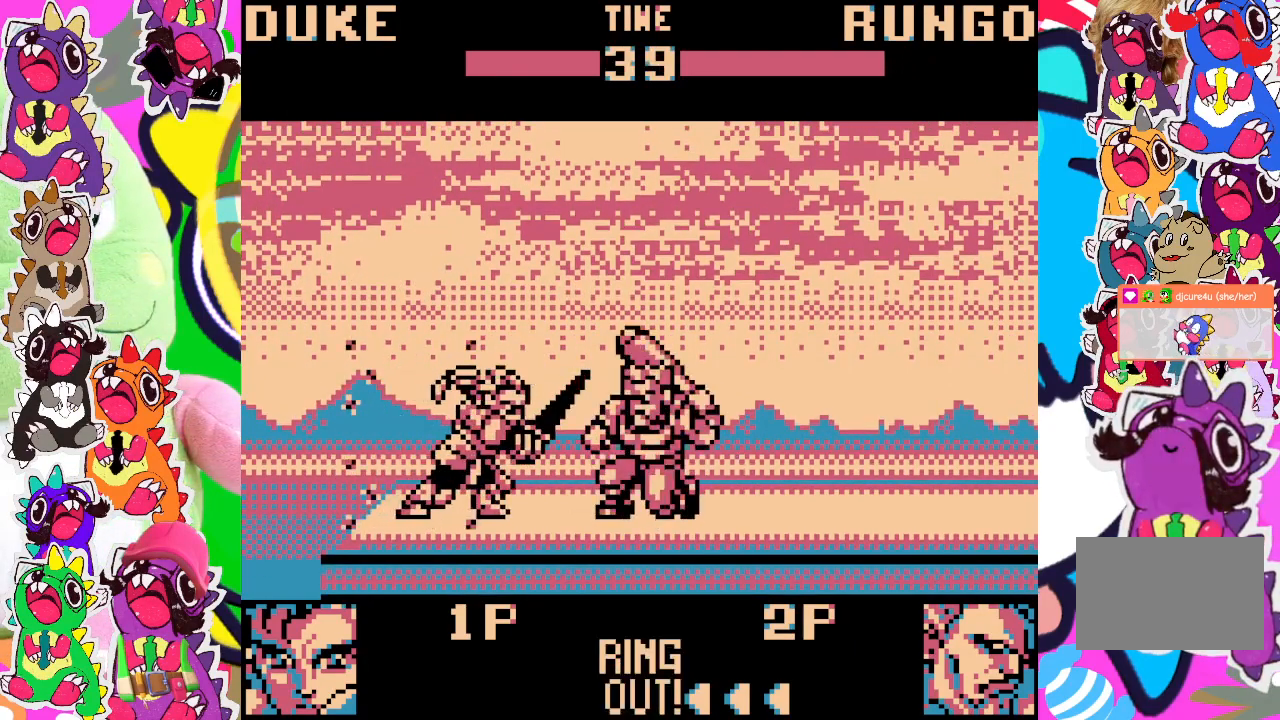
{"buttons": [], "left_stick": "center", "events": []}